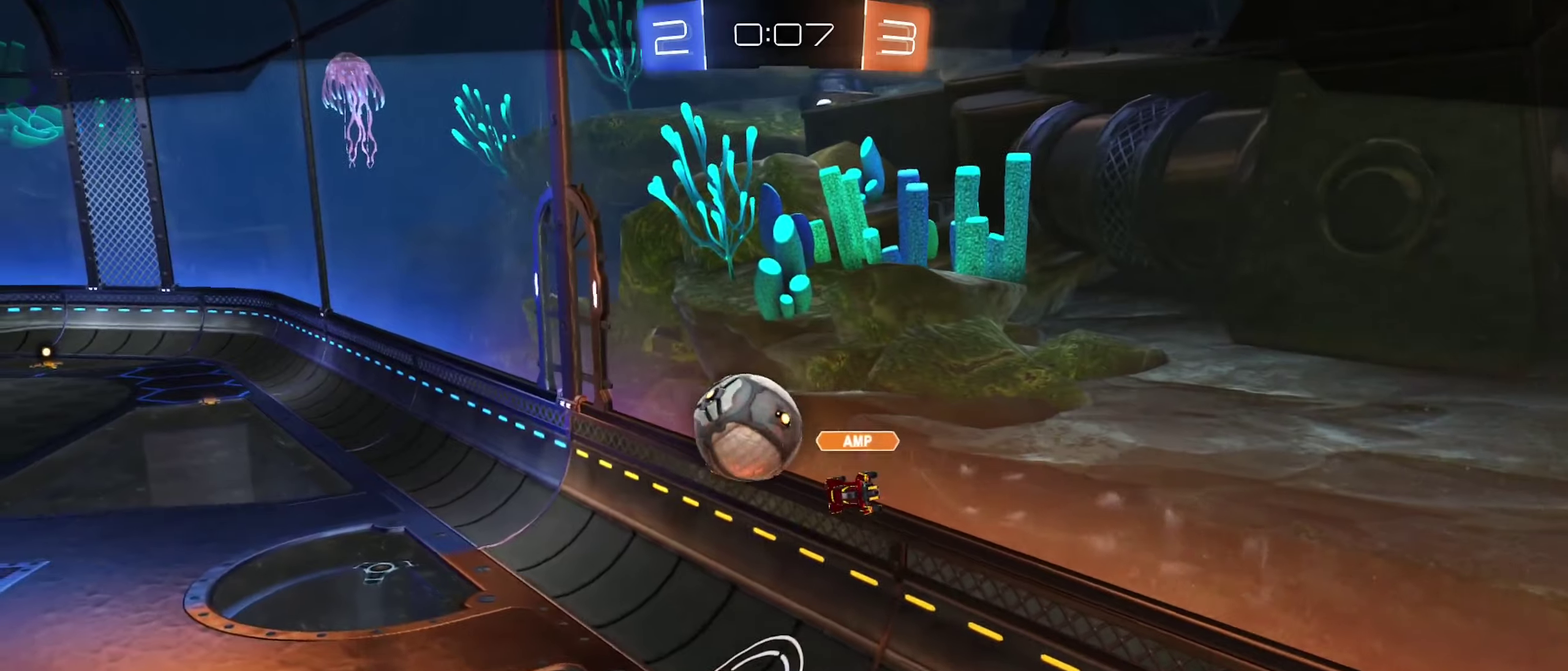
Gameplay with a controller (Xbox layout); each line is a JSON object with the inputs held at the frame after it (dt_ms = milliseconds from this image to that frame). "events" lists button and stick changes between this image and that frame as [ms after this image, input, new state], when the widget could be followed in between.
{"dt_ms": 500, "buttons": [], "left_stick": "center", "right_stick": "left", "events": [[100, "right_stick", "left"]]}
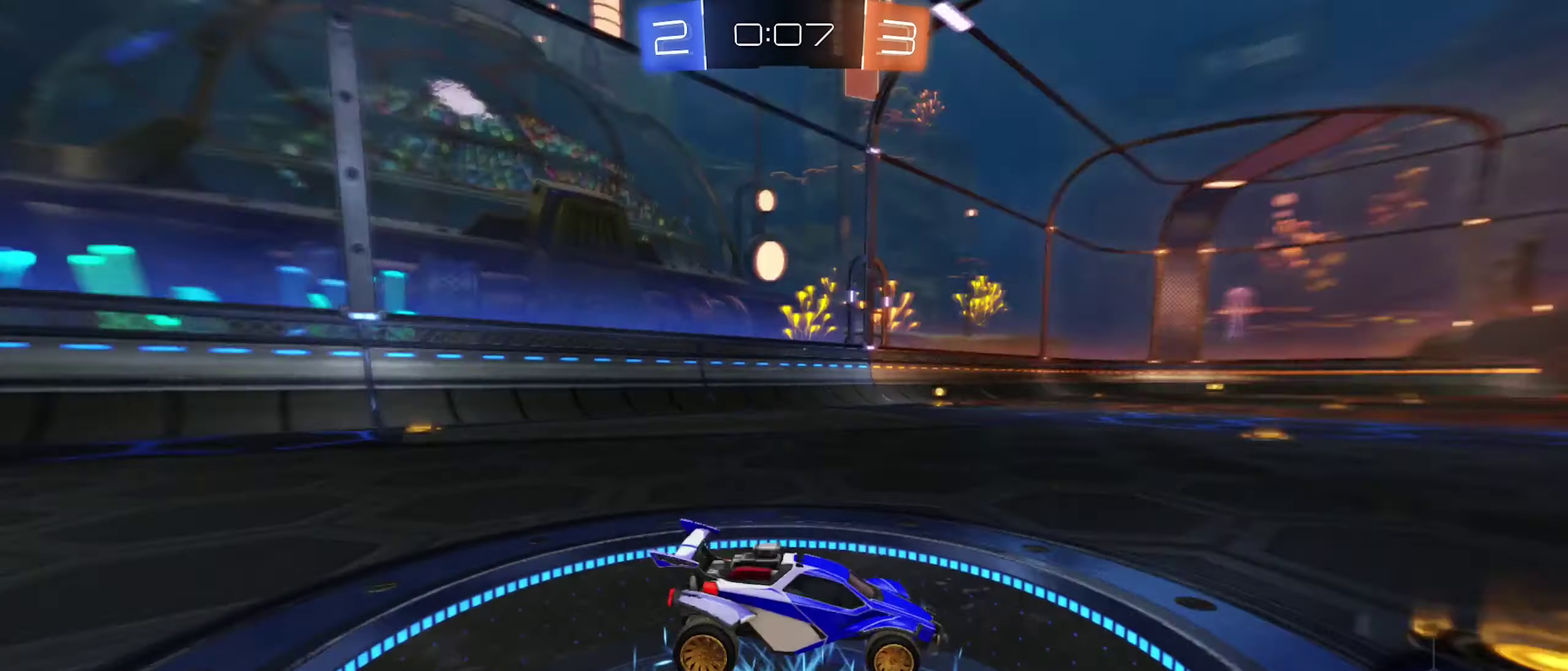
{"dt_ms": 500, "buttons": ["X"], "left_stick": "center", "right_stick": "center", "events": [[16, "right_stick", "center"], [466, "X", "down"]]}
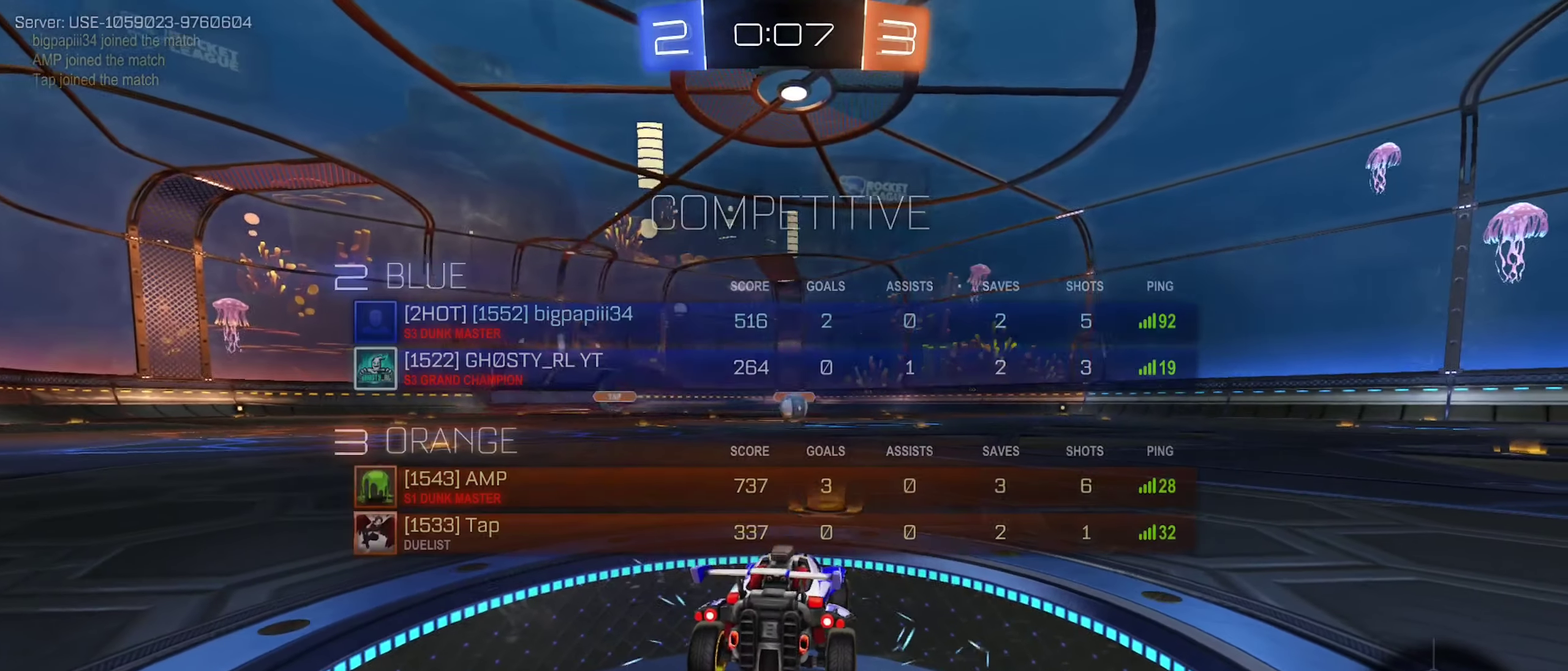
{"dt_ms": 500, "buttons": ["X"], "left_stick": "center", "right_stick": "center", "events": []}
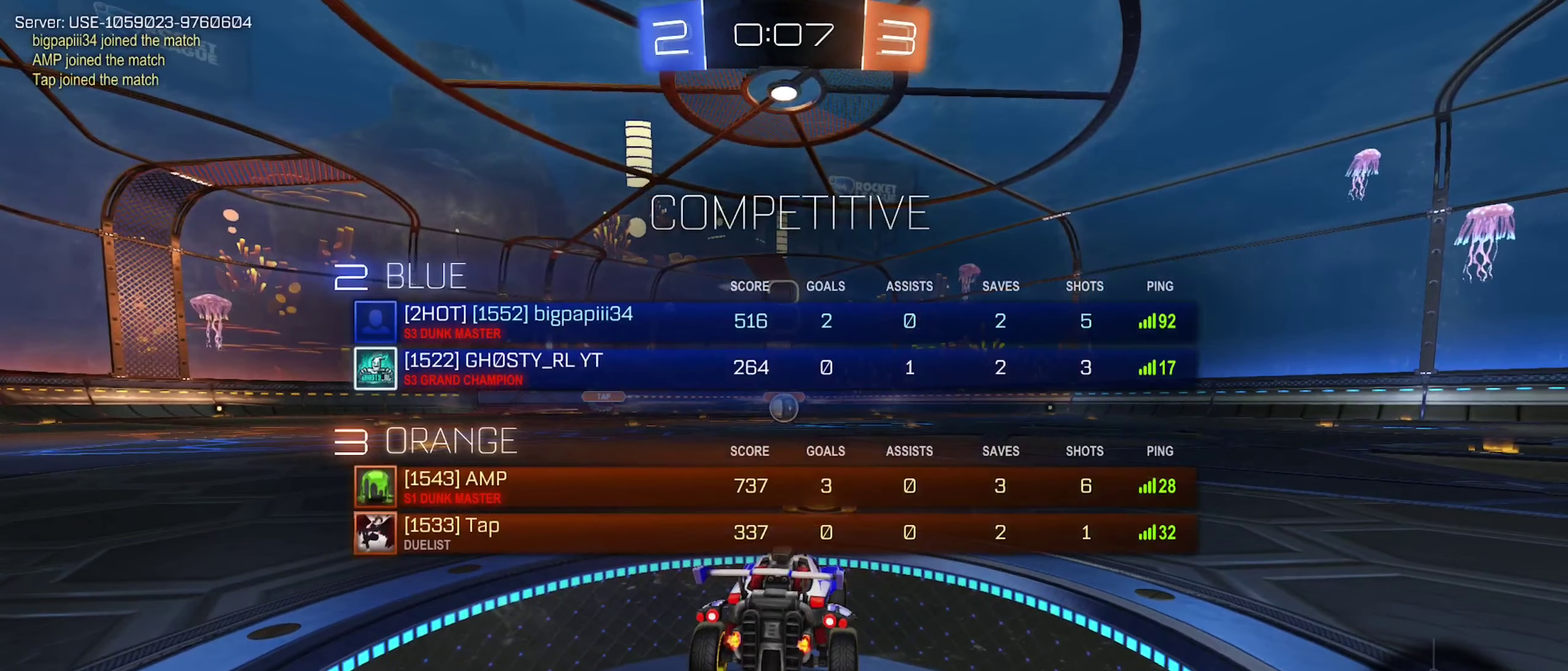
{"dt_ms": 500, "buttons": ["X"], "left_stick": "center", "right_stick": "center", "events": []}
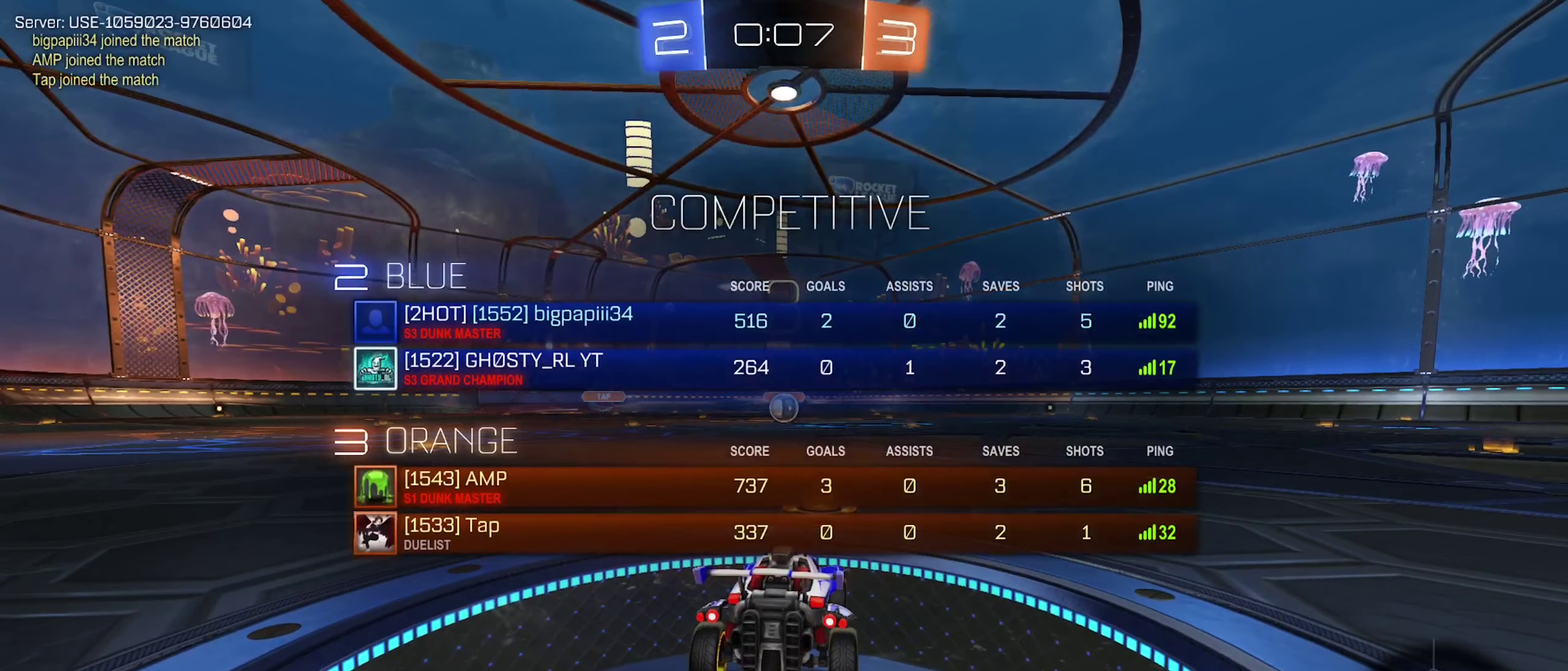
{"dt_ms": 500, "buttons": ["X"], "left_stick": "center", "right_stick": "center", "events": []}
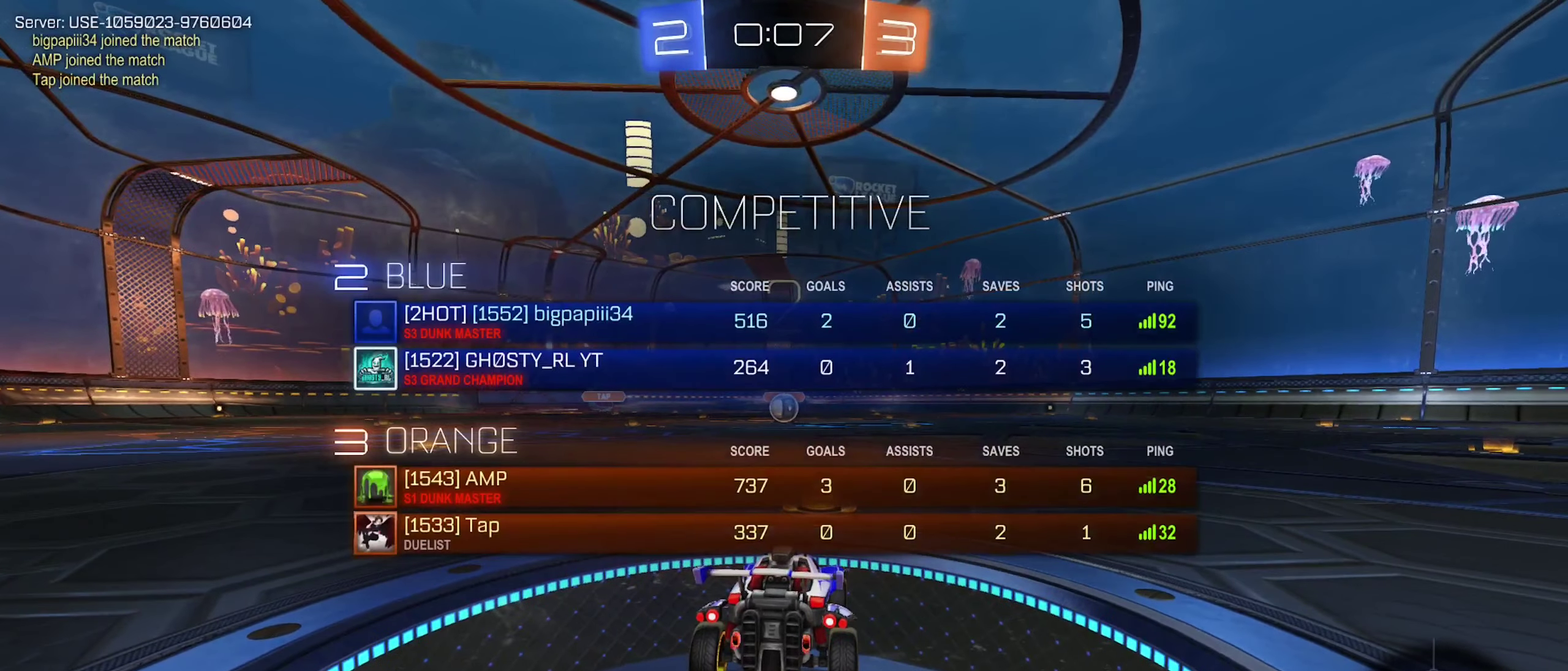
{"dt_ms": 500, "buttons": [], "left_stick": "center", "right_stick": "center", "events": [[166, "X", "up"]]}
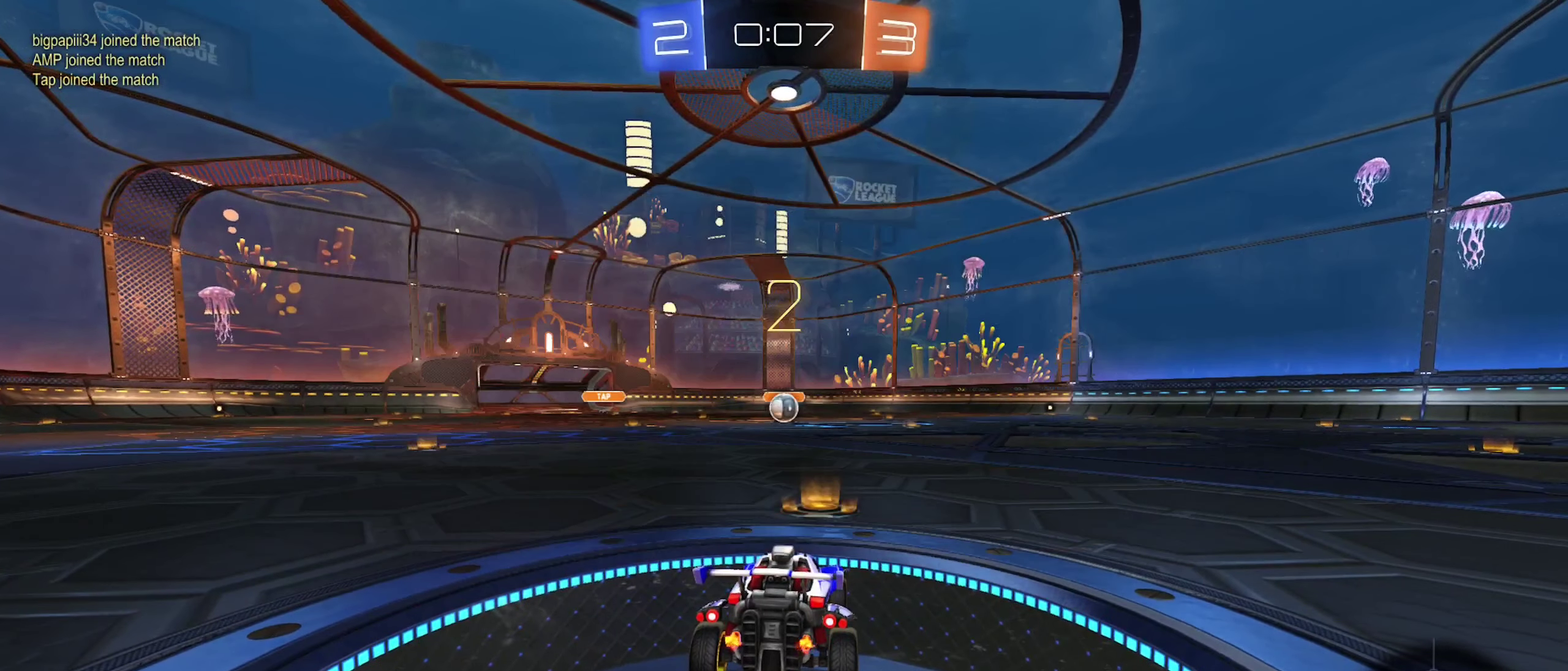
{"dt_ms": 500, "buttons": [], "left_stick": "center", "right_stick": "center", "events": []}
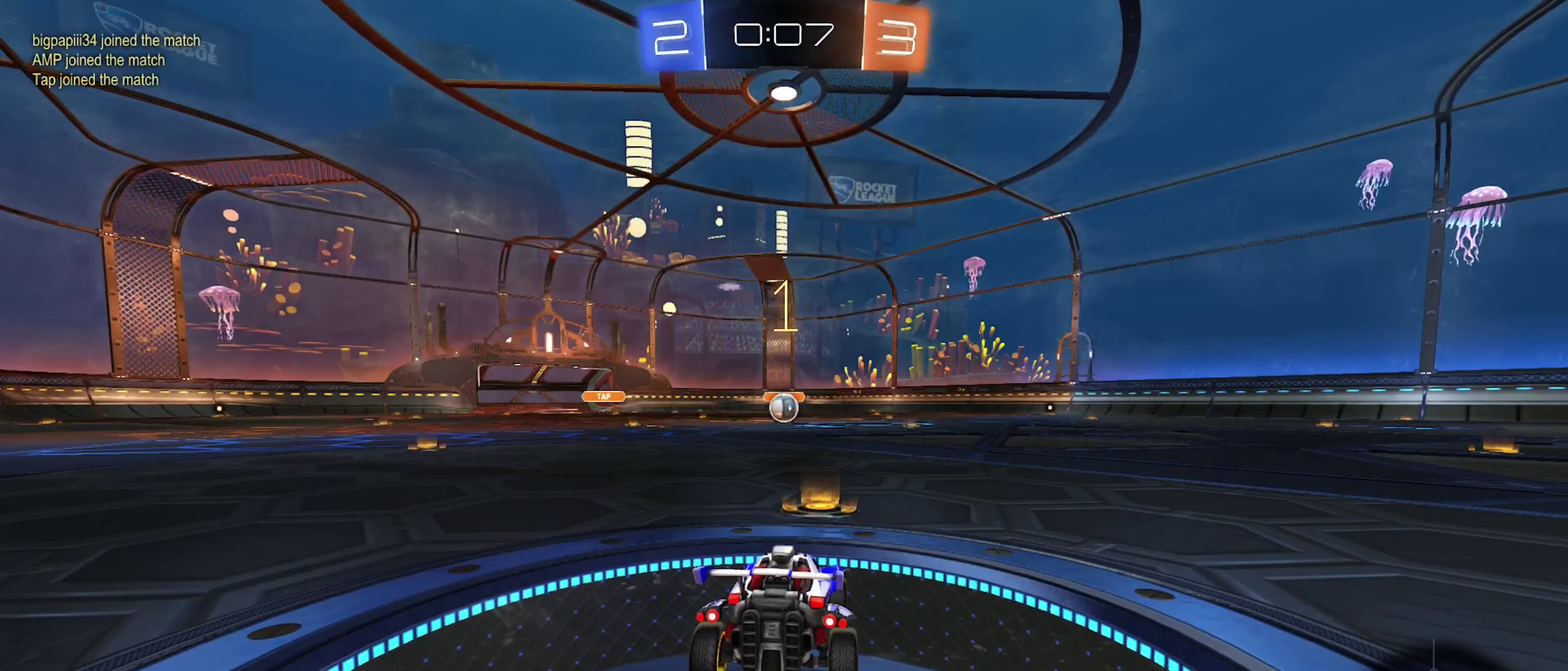
{"dt_ms": 500, "buttons": ["B", "R2"], "left_stick": "center", "right_stick": "center", "events": [[116, "R2", "down"], [166, "B", "down"]]}
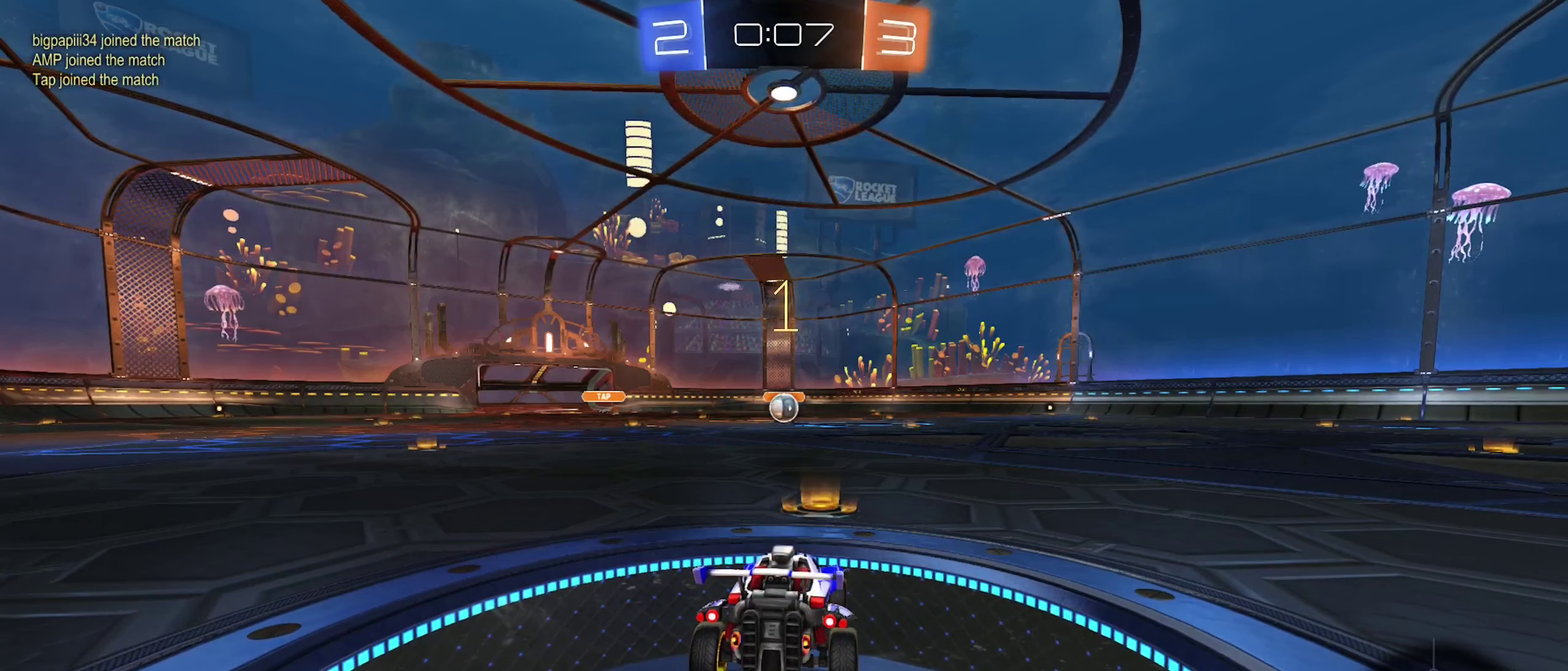
{"dt_ms": 500, "buttons": ["A", "B", "R2"], "left_stick": "right", "right_stick": "center", "events": [[416, "A", "down"], [433, "left_stick", "right"]]}
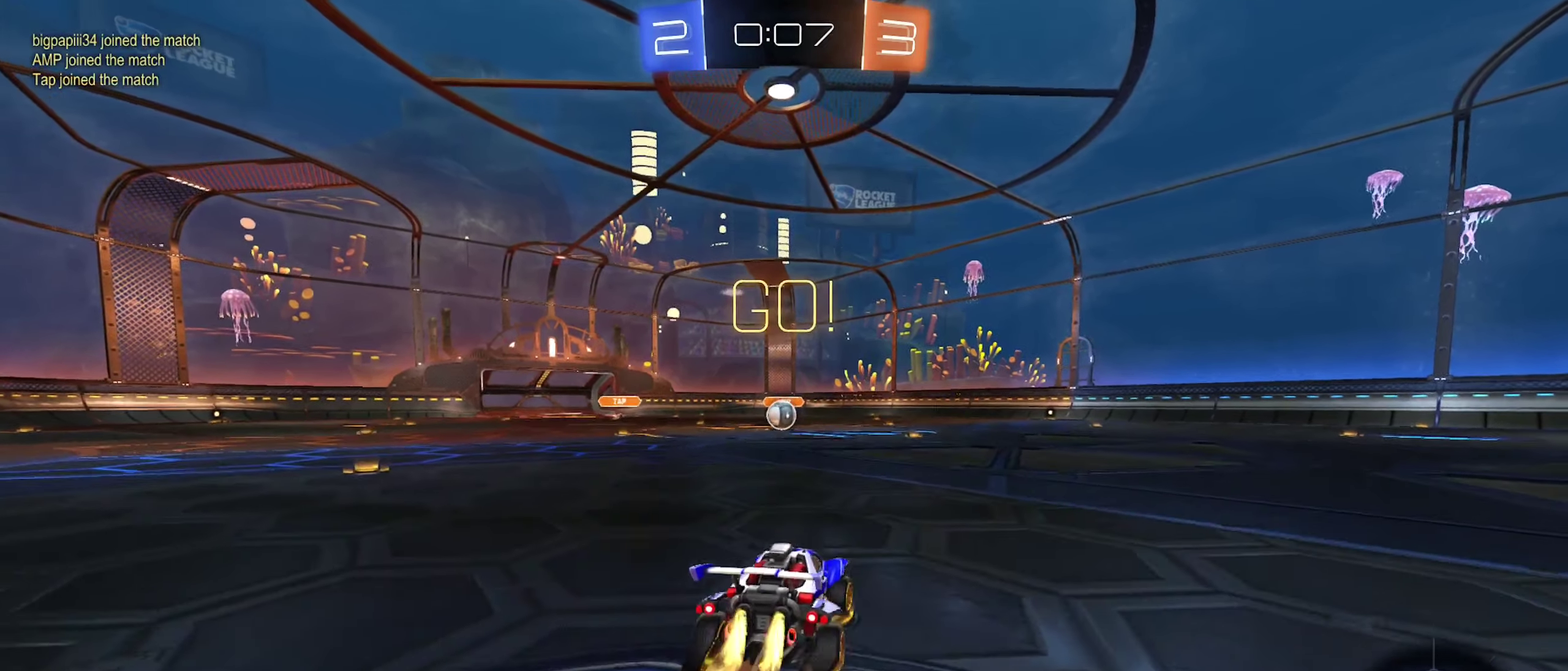
{"dt_ms": 500, "buttons": ["B", "L1", "R2"], "left_stick": "down", "right_stick": "center", "events": [[16, "A", "up"], [66, "left_stick", "up-left"], [83, "A", "down"], [116, "left_stick", "left"], [200, "left_stick", "down"], [500, "A", "up"], [500, "L1", "down"]]}
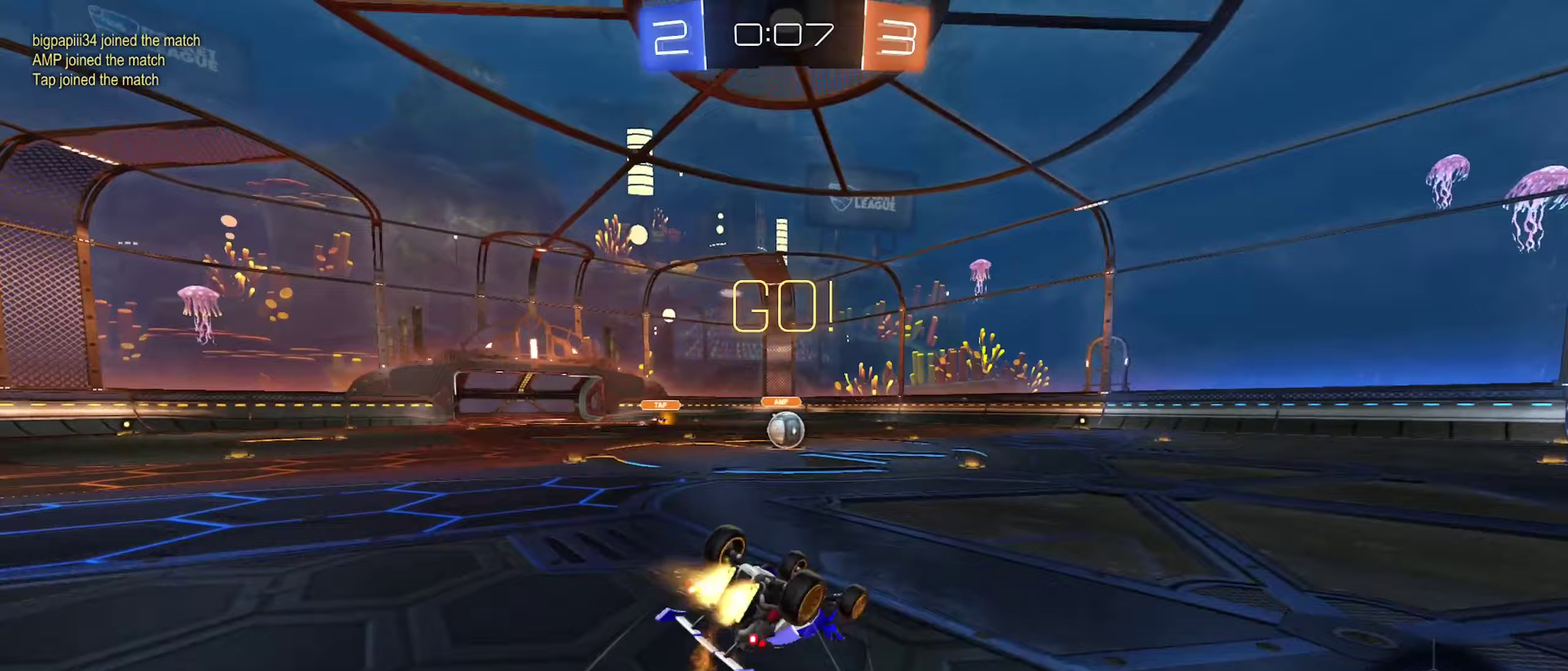
{"dt_ms": 500, "buttons": ["B", "R2"], "left_stick": "center", "right_stick": "center", "events": [[17, "left_stick", "down-left"], [133, "left_stick", "left"], [183, "left_stick", "down-left"], [400, "left_stick", "center"], [450, "L1", "up"]]}
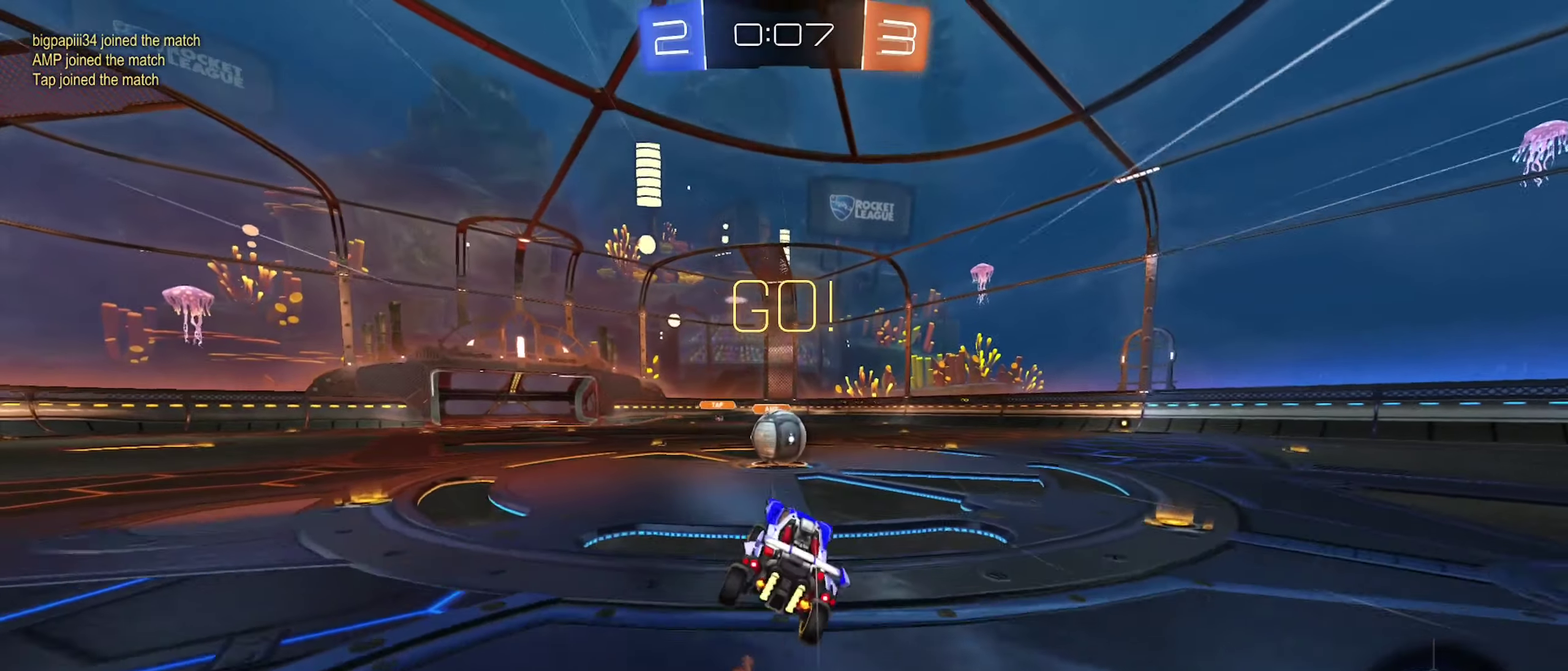
{"dt_ms": 500, "buttons": ["A", "B", "L1", "R2"], "left_stick": "left", "right_stick": "center", "events": [[283, "left_stick", "right"], [350, "A", "down"], [400, "A", "up"], [400, "L1", "down"], [450, "left_stick", "left"], [483, "A", "down"]]}
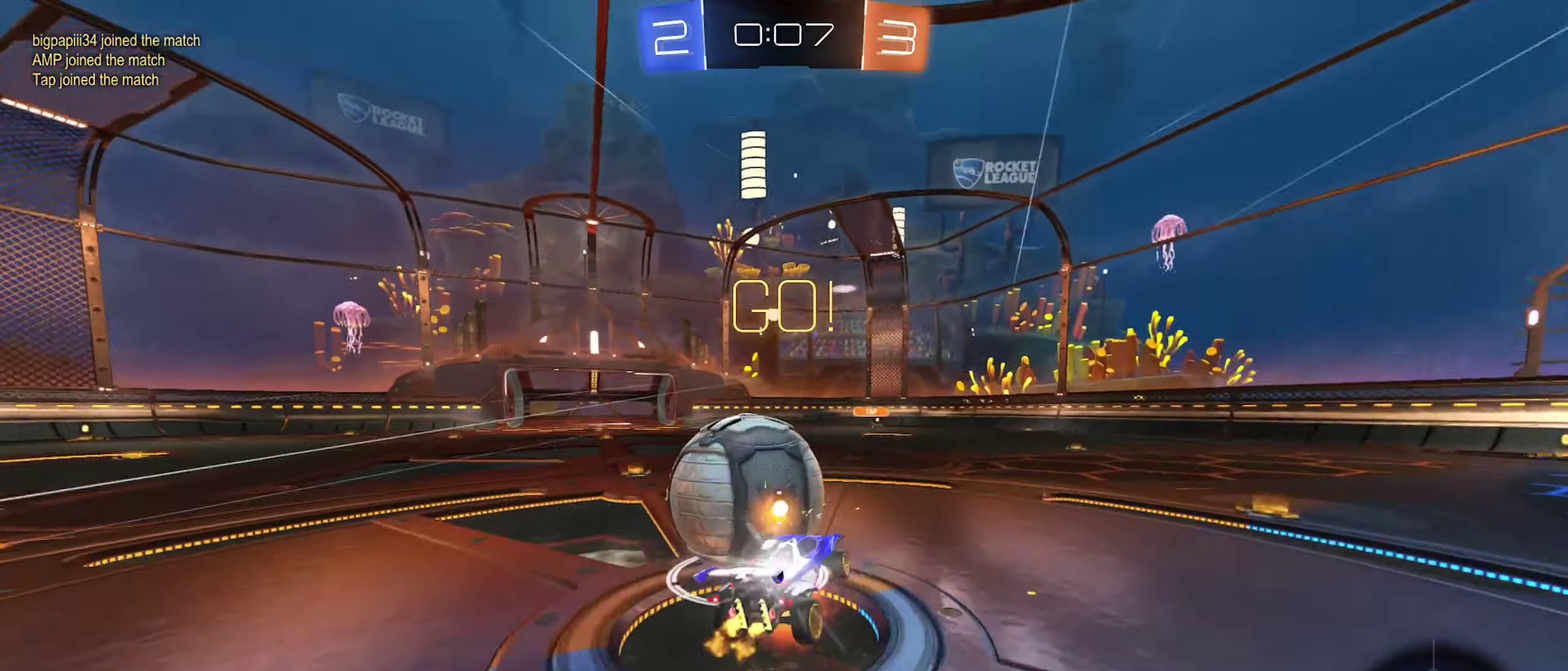
{"dt_ms": 500, "buttons": ["B", "L1", "R2"], "left_stick": "center", "right_stick": "center", "events": [[67, "left_stick", "down-left"], [300, "left_stick", "down"], [417, "A", "up"], [467, "left_stick", "center"]]}
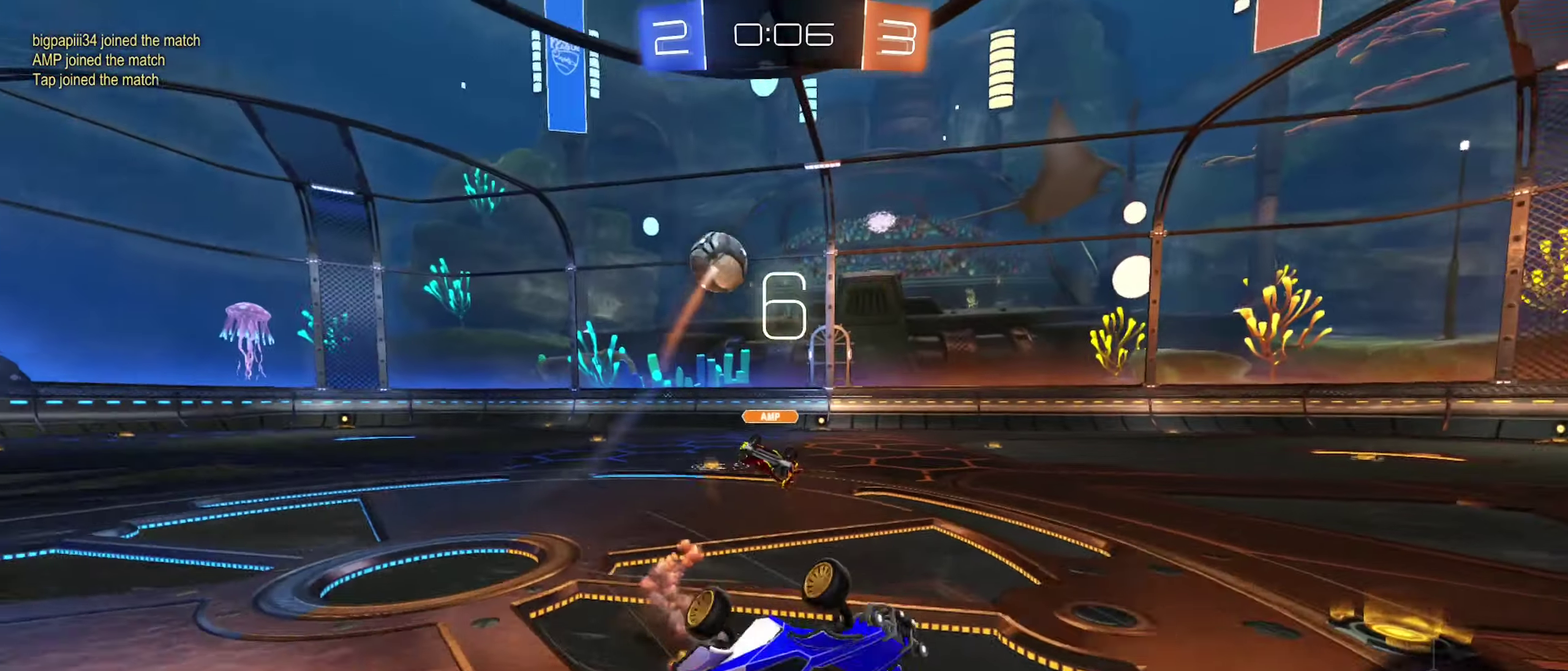
{"dt_ms": 500, "buttons": ["R2"], "left_stick": "center", "right_stick": "center", "events": [[17, "B", "up"], [17, "left_stick", "up"], [200, "left_stick", "center"], [250, "L1", "up"]]}
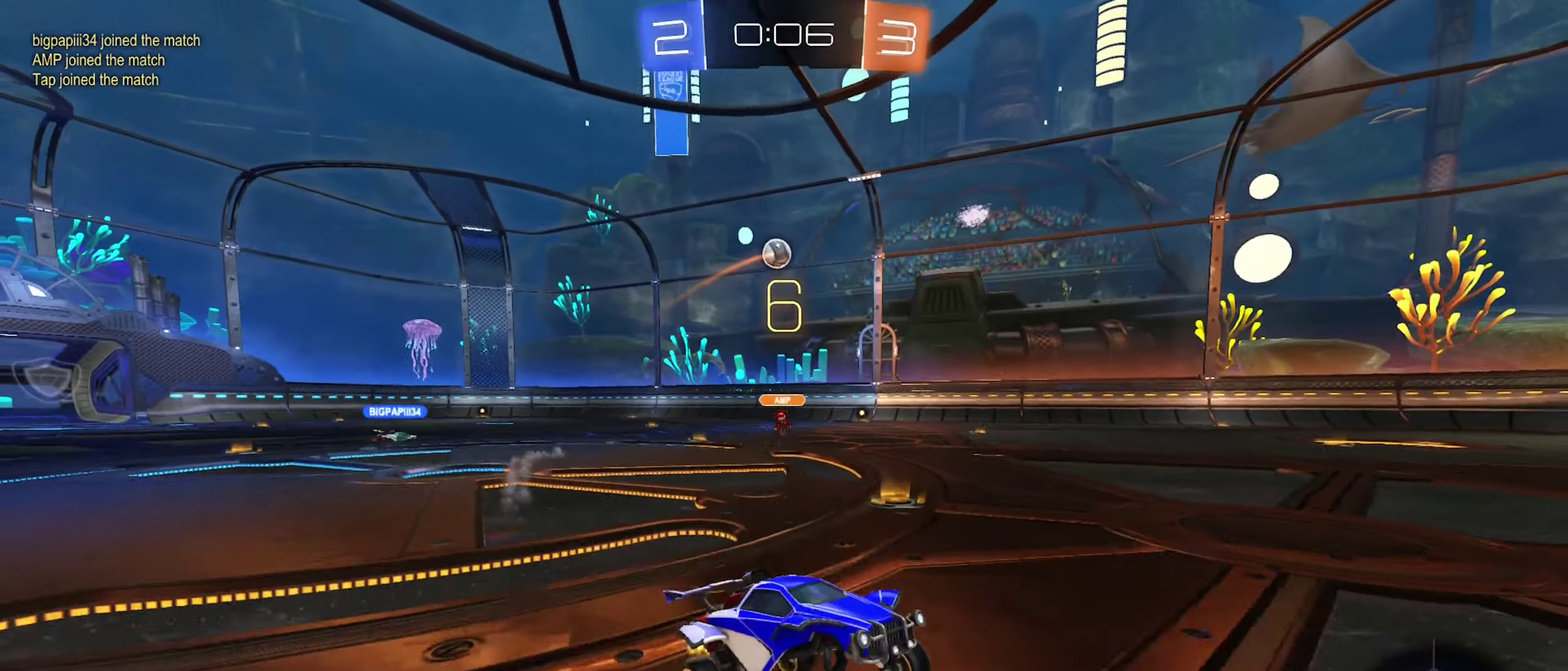
{"dt_ms": 500, "buttons": ["R2"], "left_stick": "right", "right_stick": "center", "events": [[17, "left_stick", "right"]]}
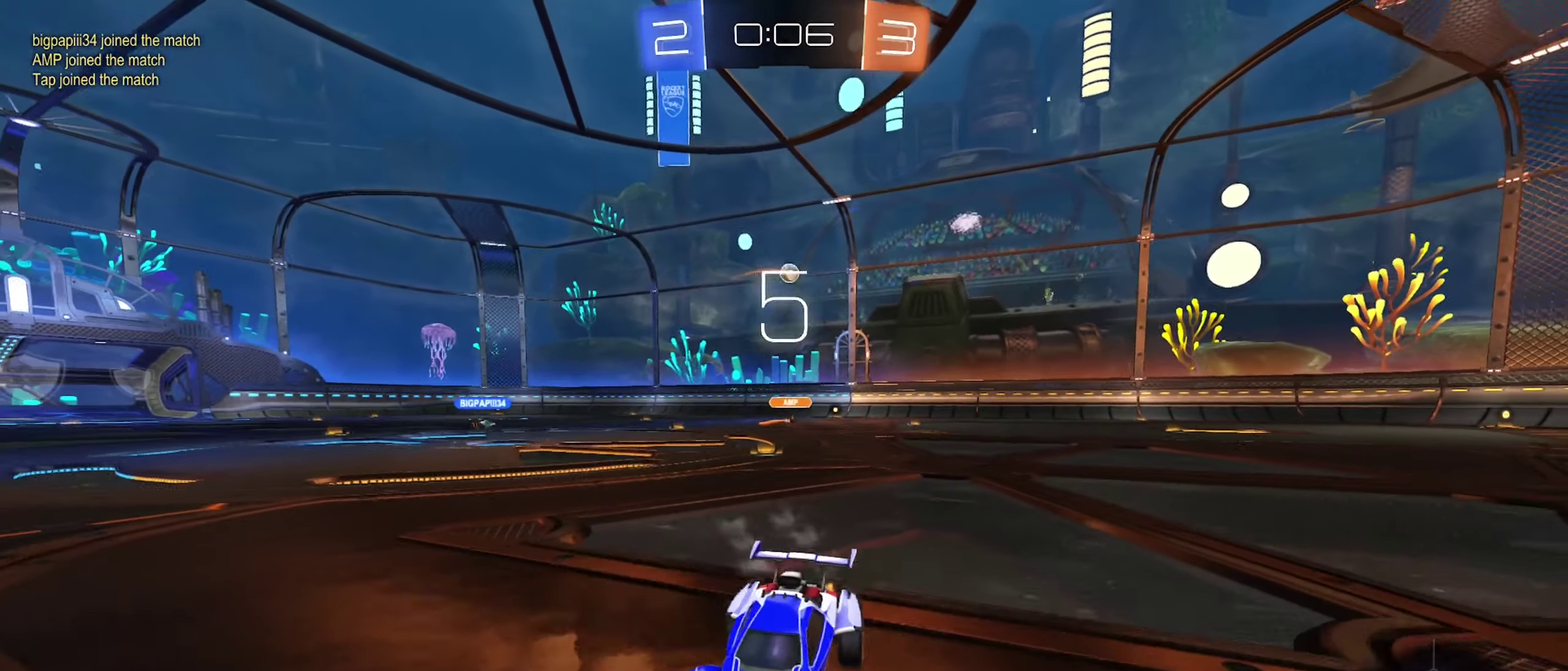
{"dt_ms": 500, "buttons": ["R2"], "left_stick": "center", "right_stick": "center", "events": [[267, "Y", "down"], [333, "left_stick", "center"], [383, "Y", "up"]]}
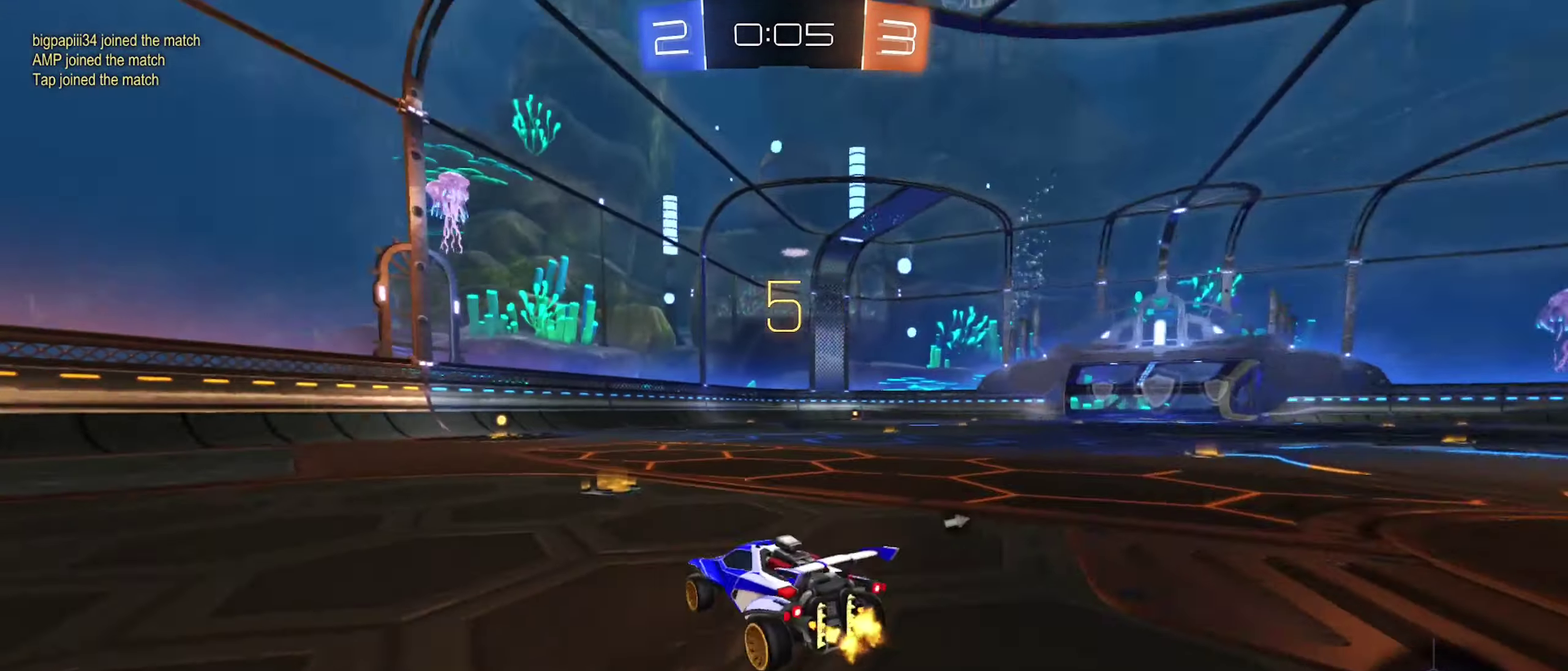
{"dt_ms": 500, "buttons": ["B", "R2"], "left_stick": "center", "right_stick": "center", "events": [[450, "B", "down"]]}
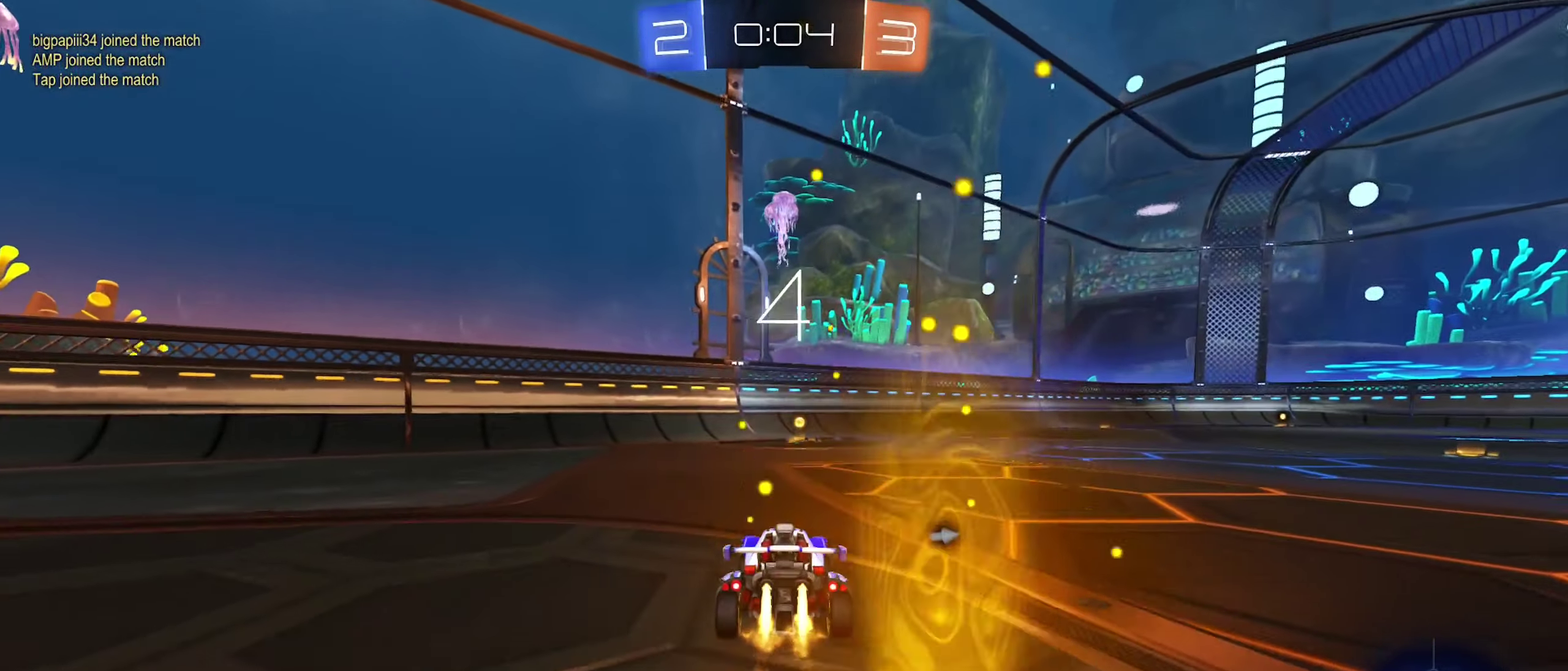
{"dt_ms": 500, "buttons": ["R2"], "left_stick": "center", "right_stick": "center", "events": [[117, "Y", "down"], [250, "Y", "up"], [433, "B", "up"]]}
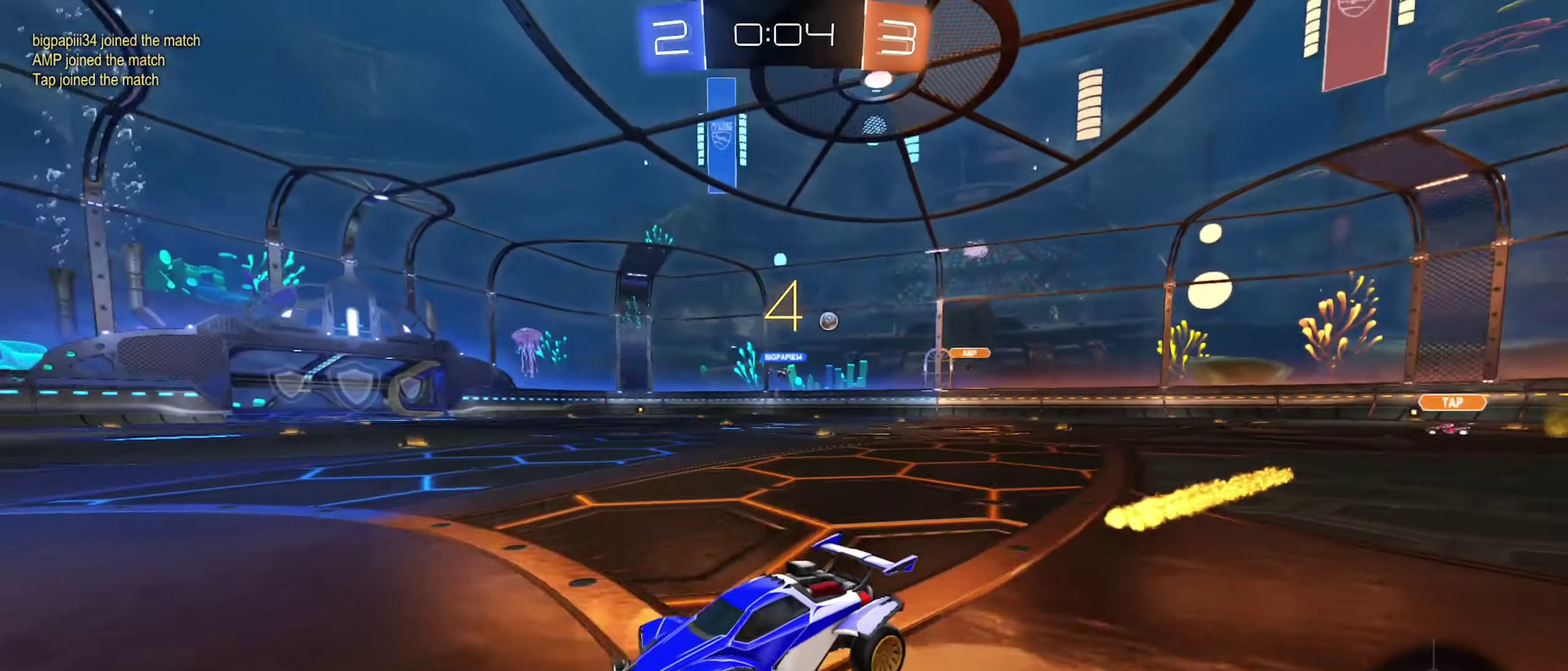
{"dt_ms": 500, "buttons": ["R2"], "left_stick": "right", "right_stick": "center", "events": [[100, "left_stick", "right"], [150, "L1", "down"], [367, "L1", "up"]]}
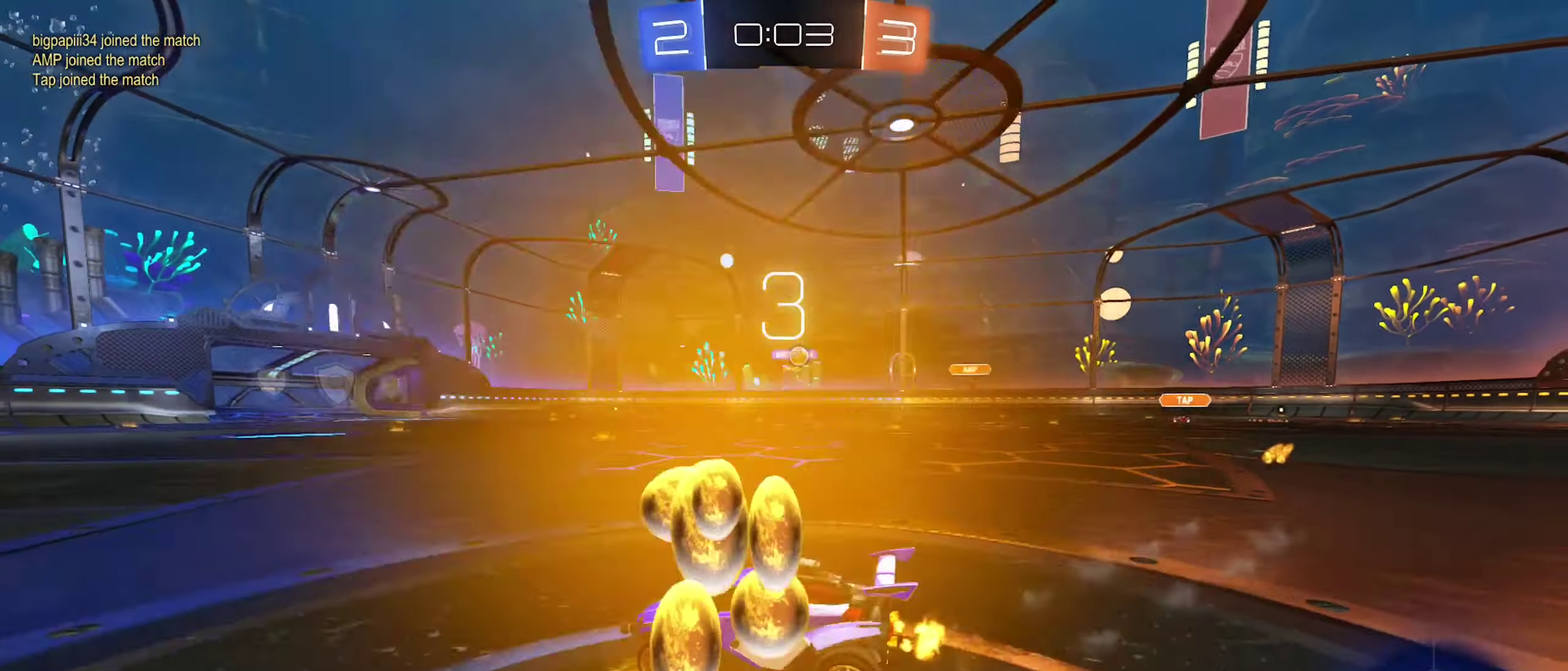
{"dt_ms": 500, "buttons": ["B", "R2"], "left_stick": "right", "right_stick": "center", "events": [[250, "B", "down"]]}
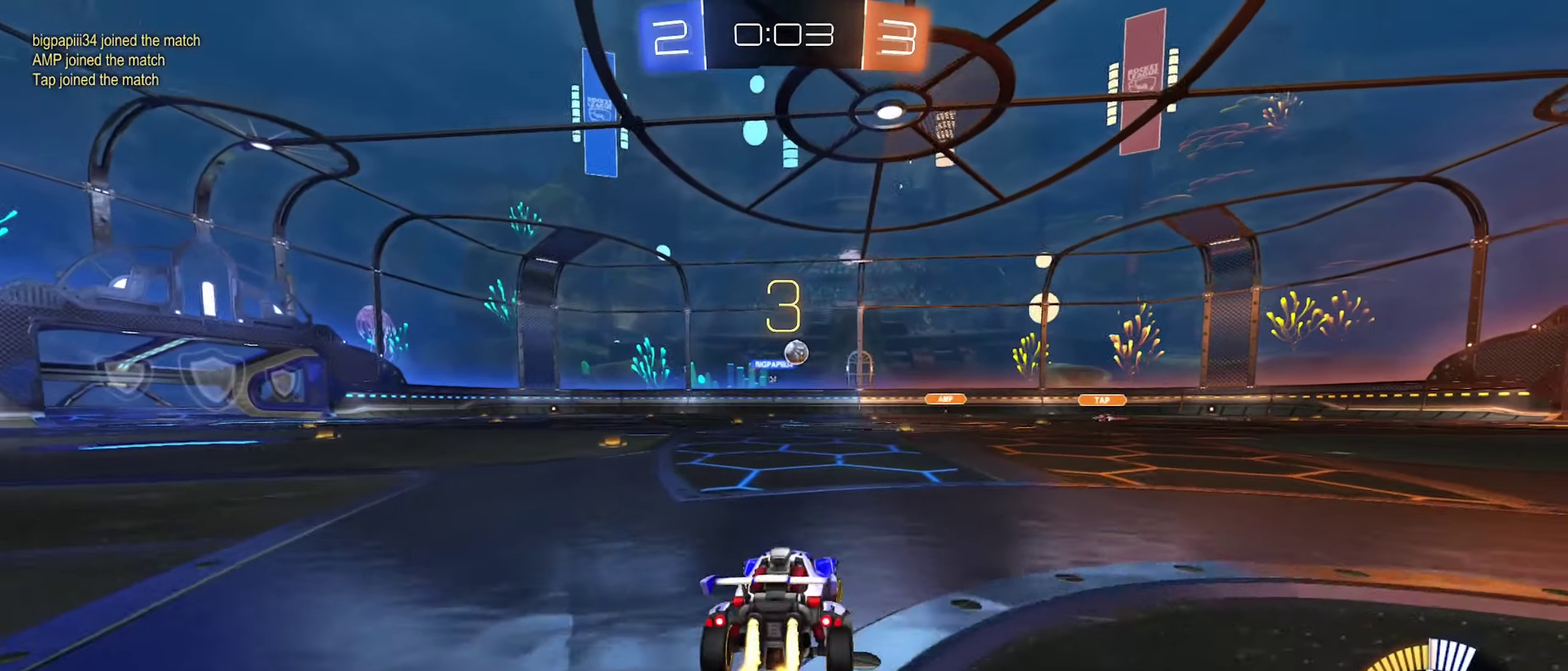
{"dt_ms": 500, "buttons": ["B", "R2"], "left_stick": "center", "right_stick": "center", "events": [[33, "left_stick", "center"], [234, "B", "up"], [400, "B", "down"]]}
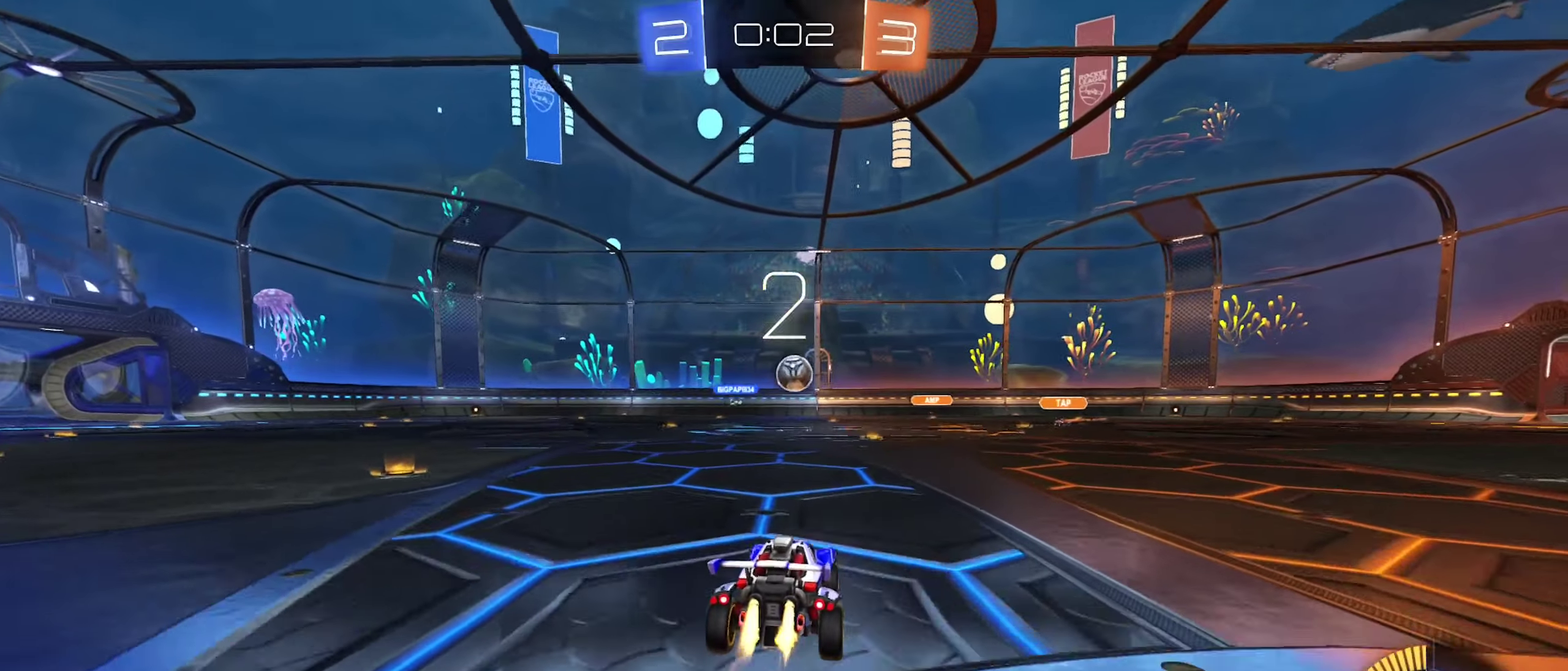
{"dt_ms": 500, "buttons": ["B"], "left_stick": "center", "right_stick": "center", "events": [[100, "left_stick", "right"], [150, "A", "down"], [167, "left_stick", "down-right"], [267, "left_stick", "down-left"], [284, "L1", "down"], [317, "A", "up"], [350, "left_stick", "up-left"], [384, "L1", "up"], [384, "R2", "up"], [434, "left_stick", "center"]]}
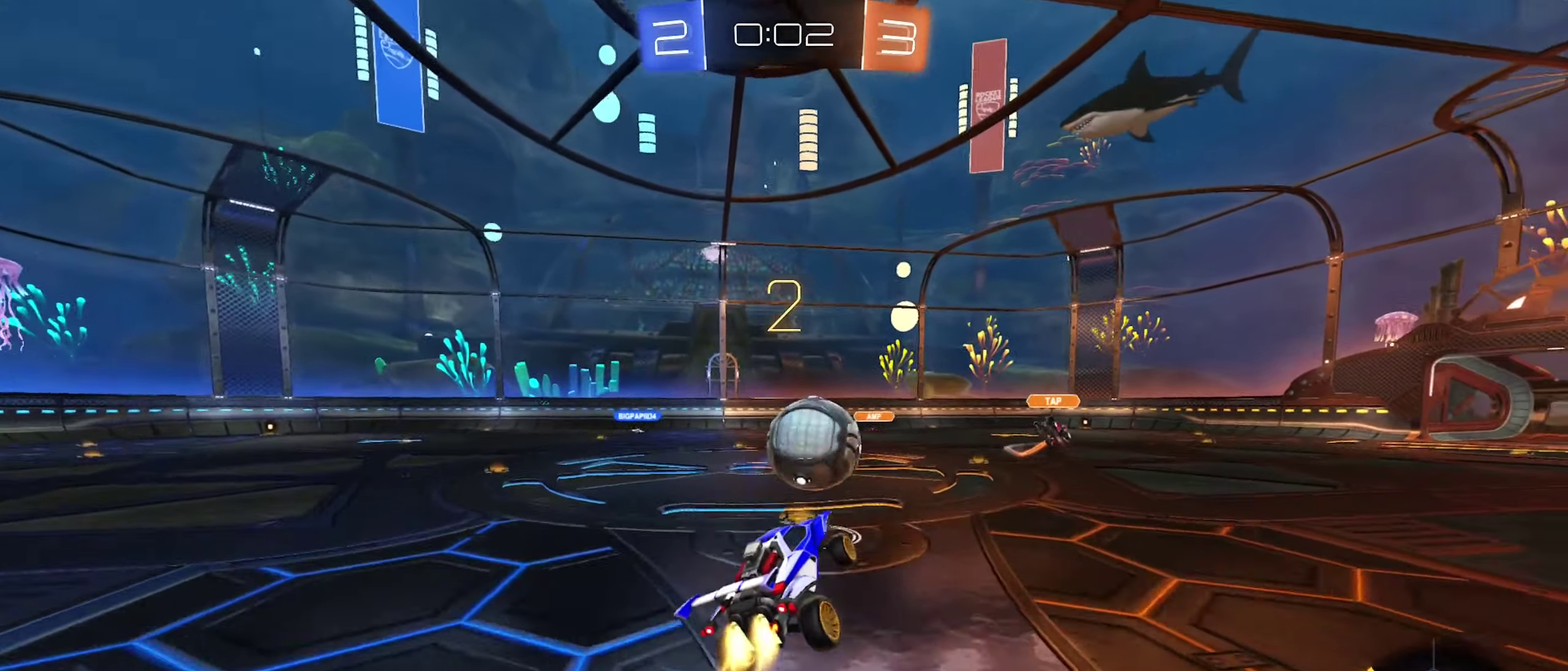
{"dt_ms": 500, "buttons": ["B", "R1"], "left_stick": "down-left", "right_stick": "center", "events": [[67, "left_stick", "up-right"], [84, "A", "down"], [117, "R1", "down"], [167, "left_stick", "right"], [234, "A", "up"], [234, "left_stick", "down"], [417, "left_stick", "down-left"]]}
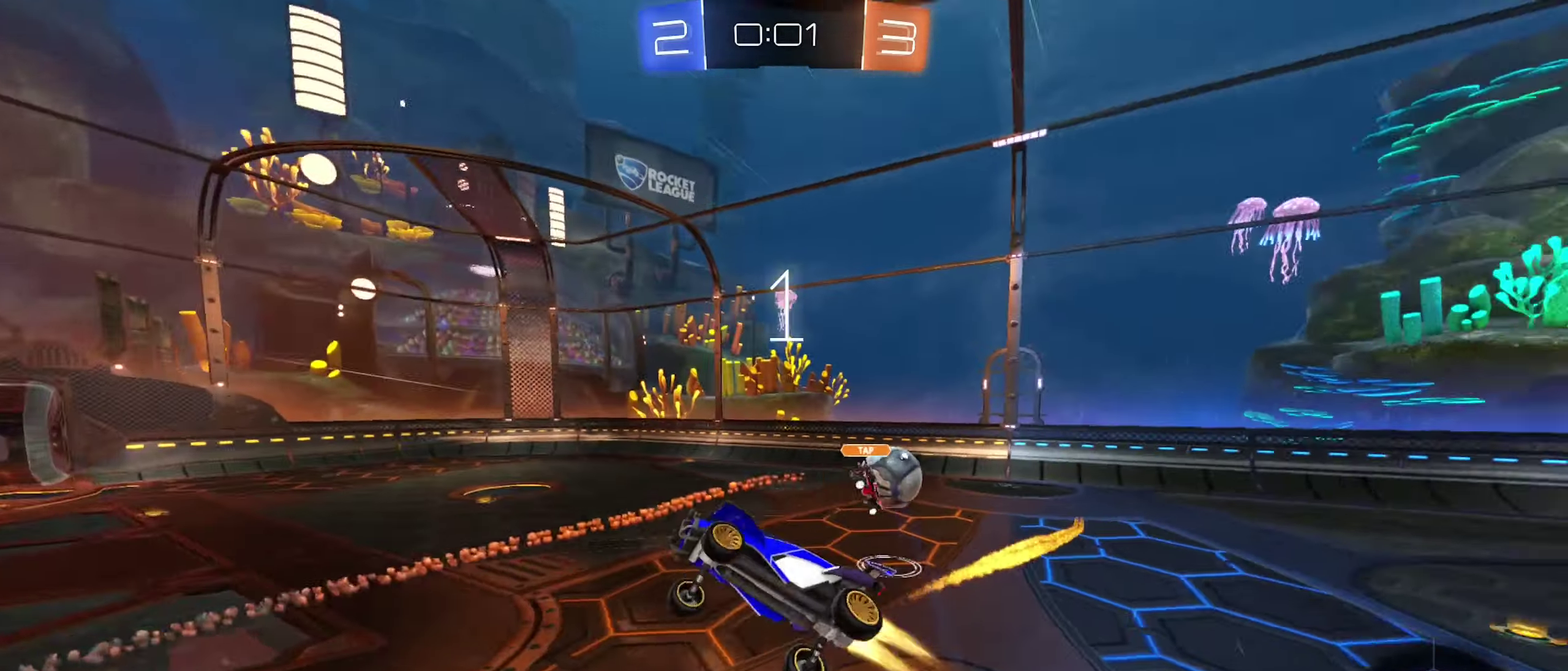
{"dt_ms": 500, "buttons": ["R1"], "left_stick": "center", "right_stick": "center", "events": [[34, "left_stick", "down"], [84, "left_stick", "center"], [117, "B", "up"], [217, "R1", "up"], [417, "R1", "down"]]}
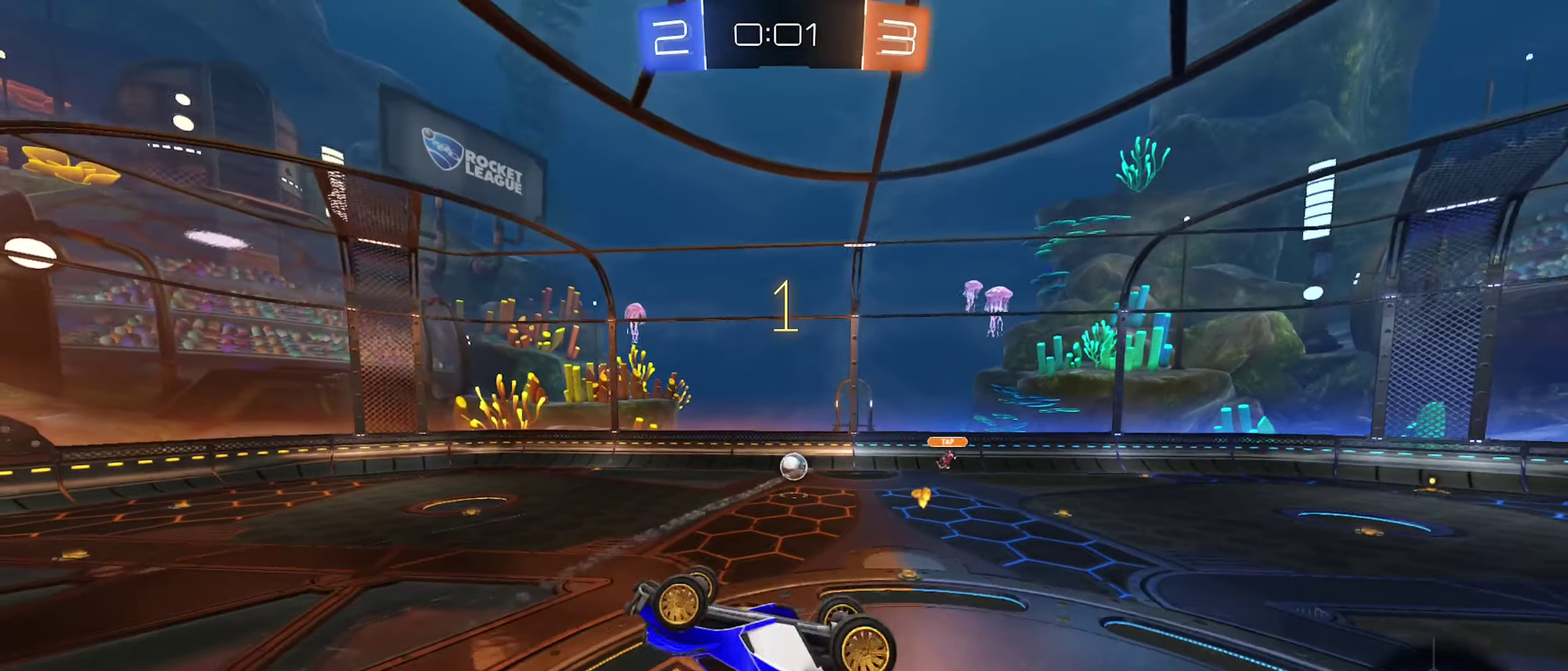
{"dt_ms": 500, "buttons": ["R1"], "left_stick": "up-right", "right_stick": "center", "events": [[84, "left_stick", "up"], [484, "left_stick", "up-right"]]}
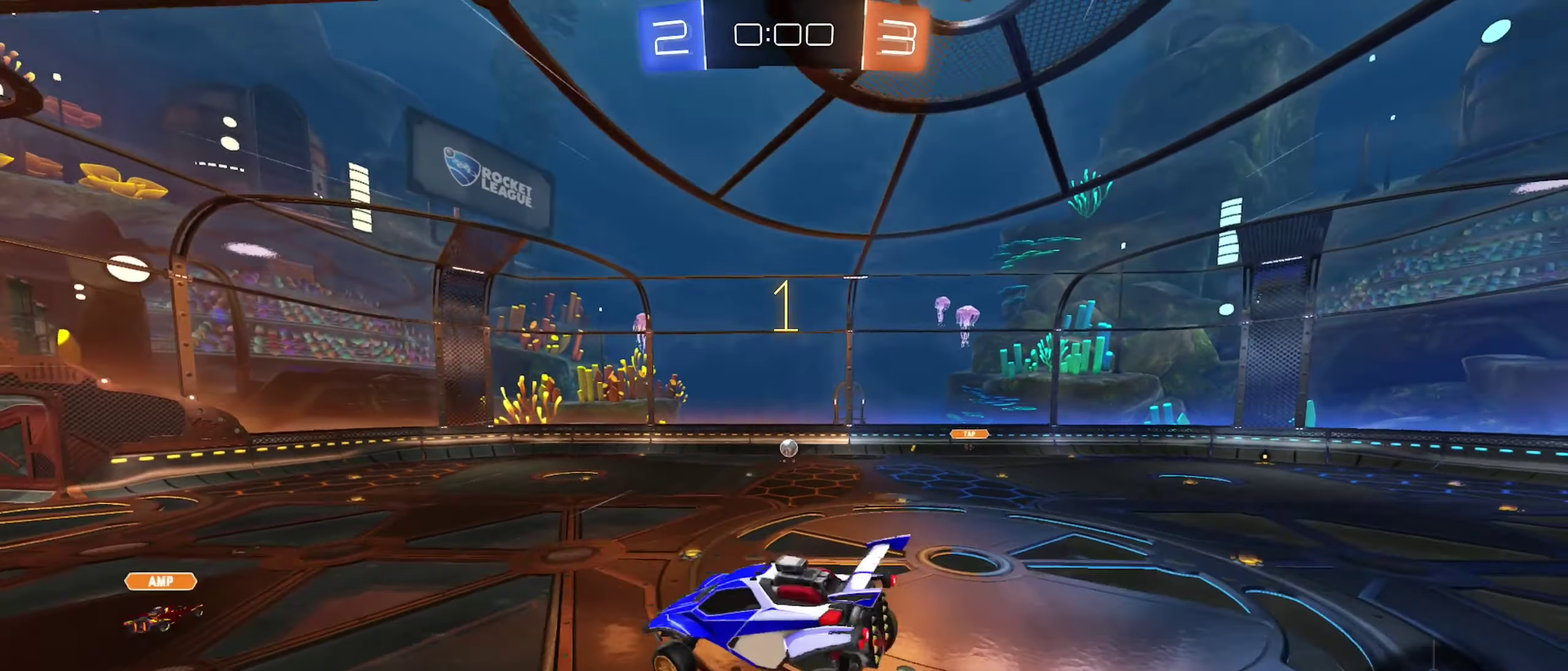
{"dt_ms": 500, "buttons": [], "left_stick": "down", "right_stick": "center", "events": [[17, "R1", "up"], [67, "left_stick", "center"], [150, "left_stick", "down"]]}
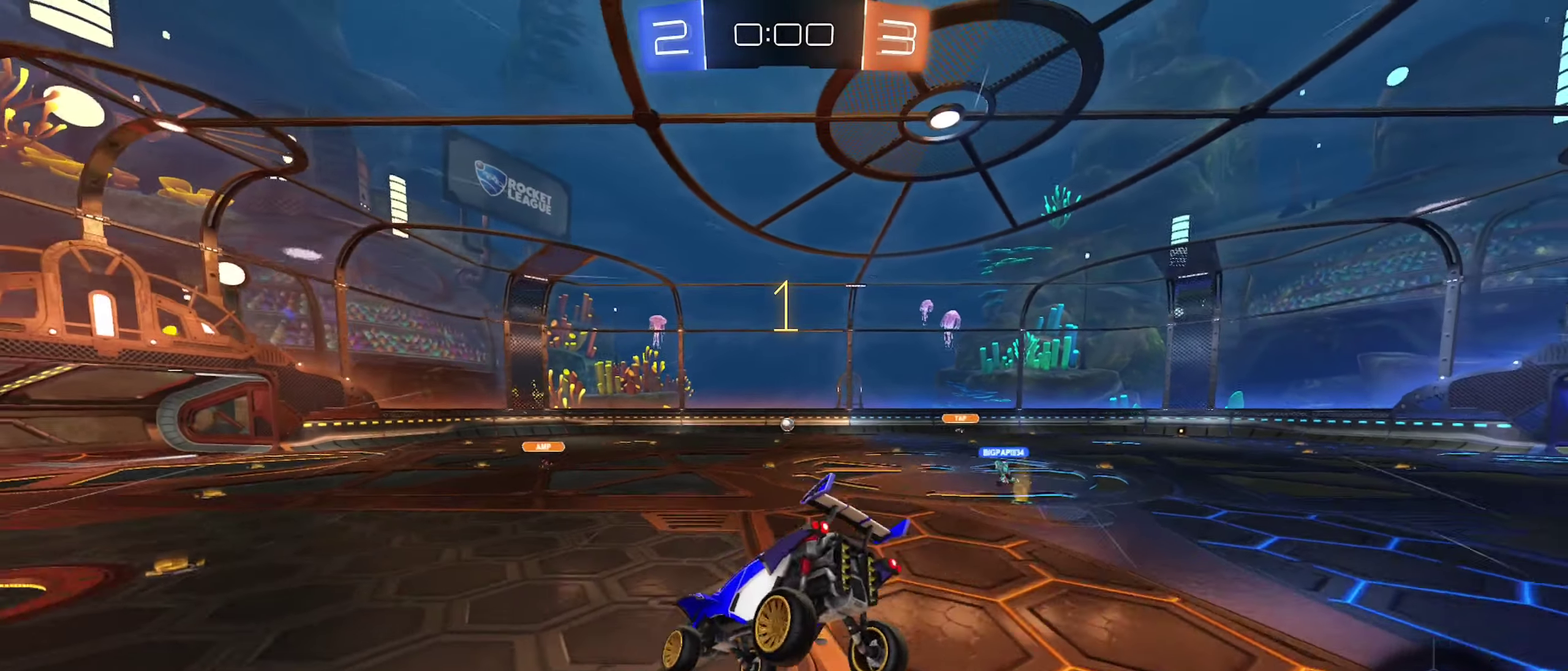
{"dt_ms": 500, "buttons": ["R2"], "left_stick": "center", "right_stick": "center", "events": [[17, "R2", "down"], [67, "left_stick", "center"]]}
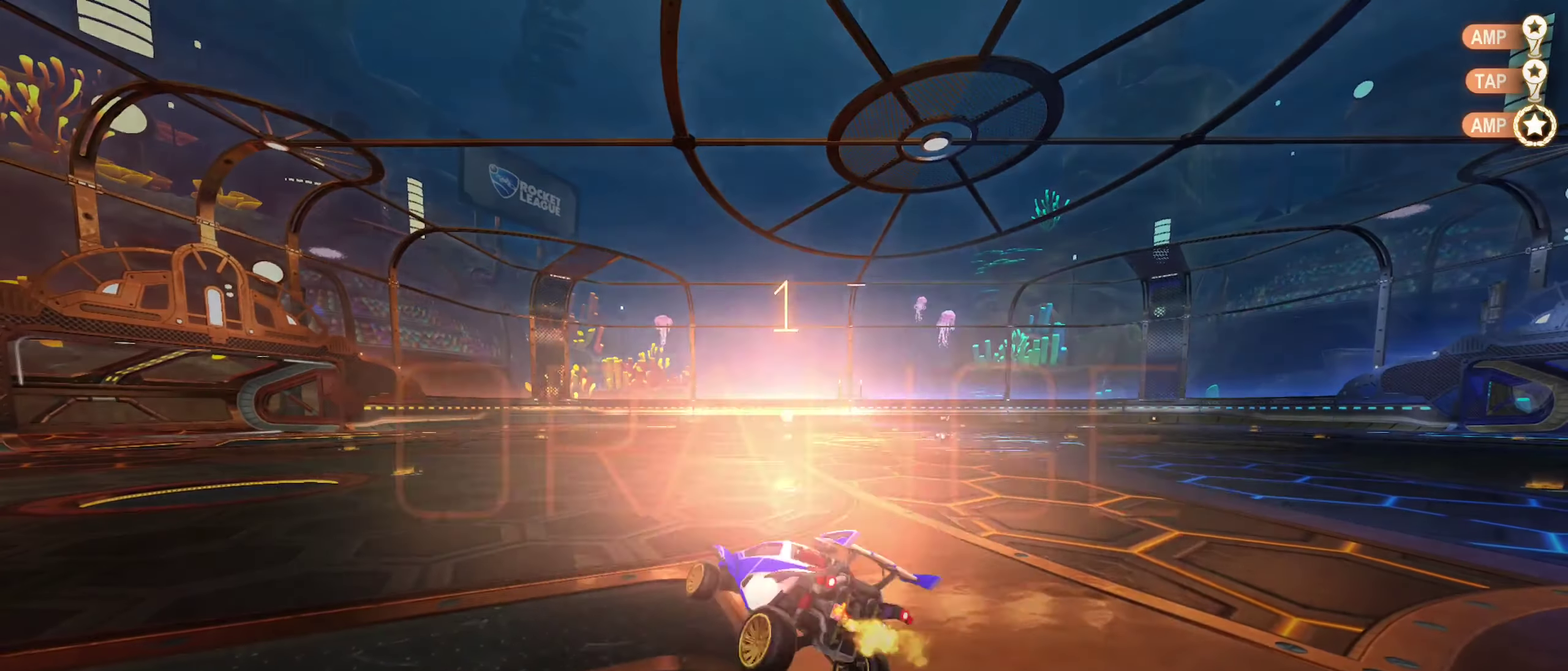
{"dt_ms": 500, "buttons": [], "left_stick": "center", "right_stick": "center", "events": [[17, "R2", "up"]]}
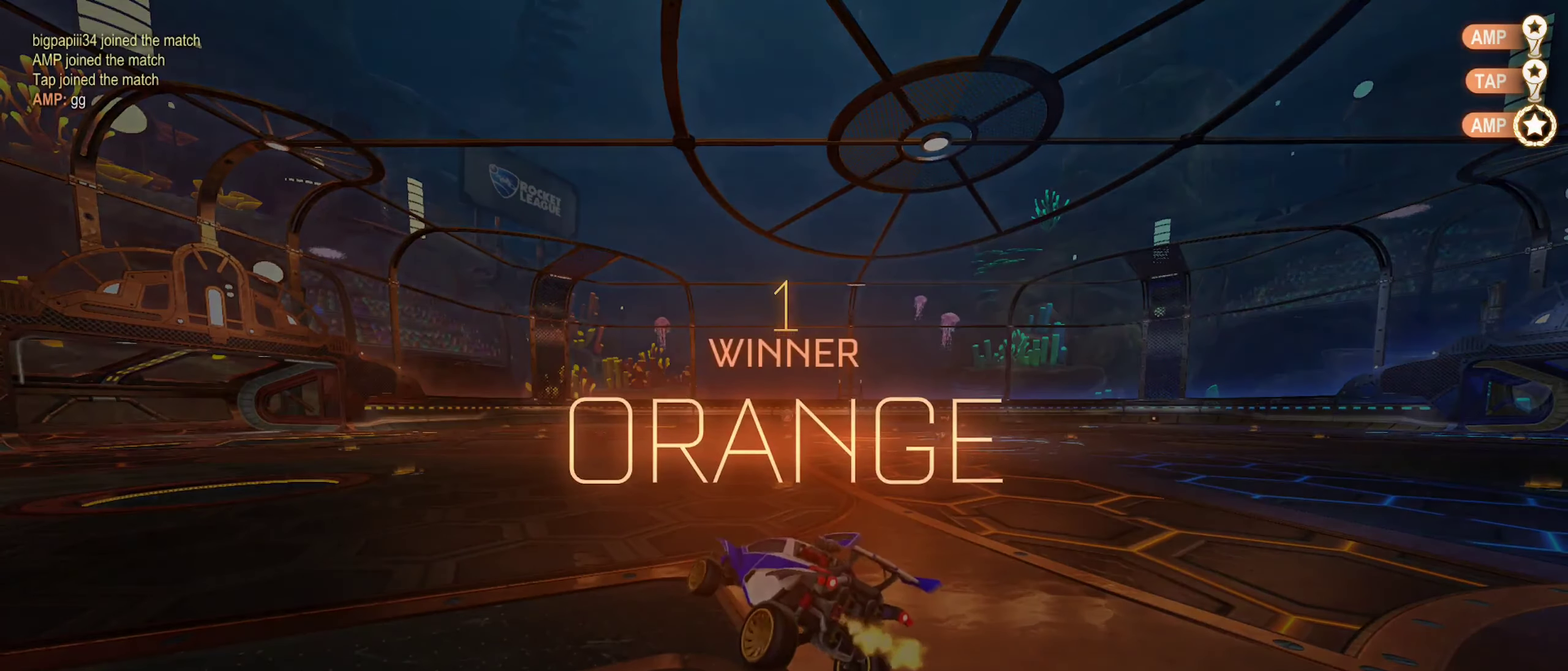
{"dt_ms": 500, "buttons": [], "left_stick": "center", "right_stick": "center", "events": []}
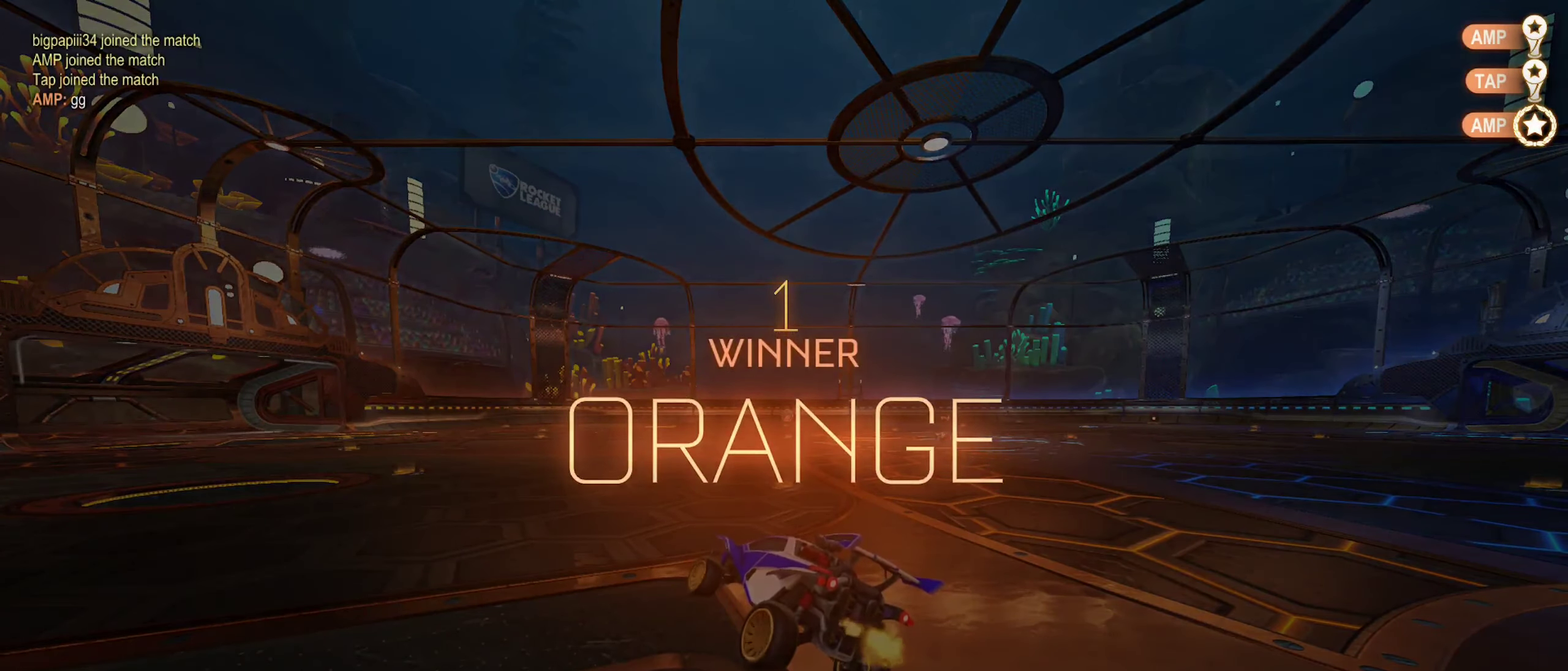
{"dt_ms": 1000, "buttons": [], "left_stick": "center", "right_stick": "left", "events": [[966, "right_stick", "left"]]}